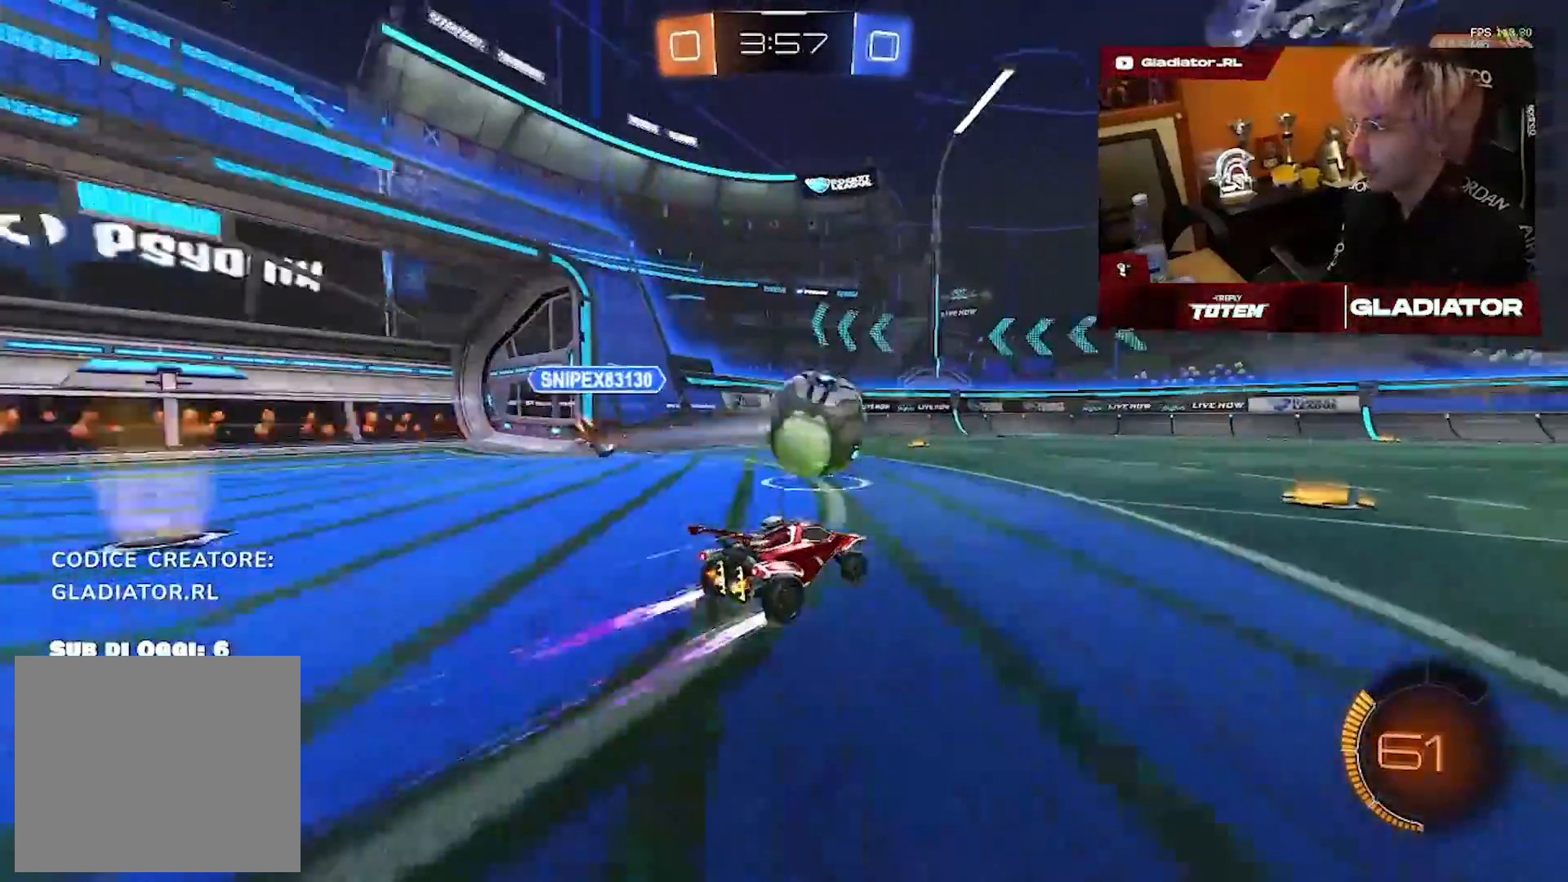
Gameplay with a controller (PlayStation layout); each line is a JSON object with the inputs held at the frame after it (dt_ms = milliseconds from this image to that frame). "events" lists button and stick changes between this image and that frame as [ms after this image, input, new state], when the widget could be followed in between. Not read: R2 R3.
{"dt_ms": 500, "buttons": [], "left_stick": "center", "right_stick": "center", "events": [[117, "left_stick", "right"], [250, "left_stick", "center"], [317, "R1", "down"], [433, "R1", "up"]]}
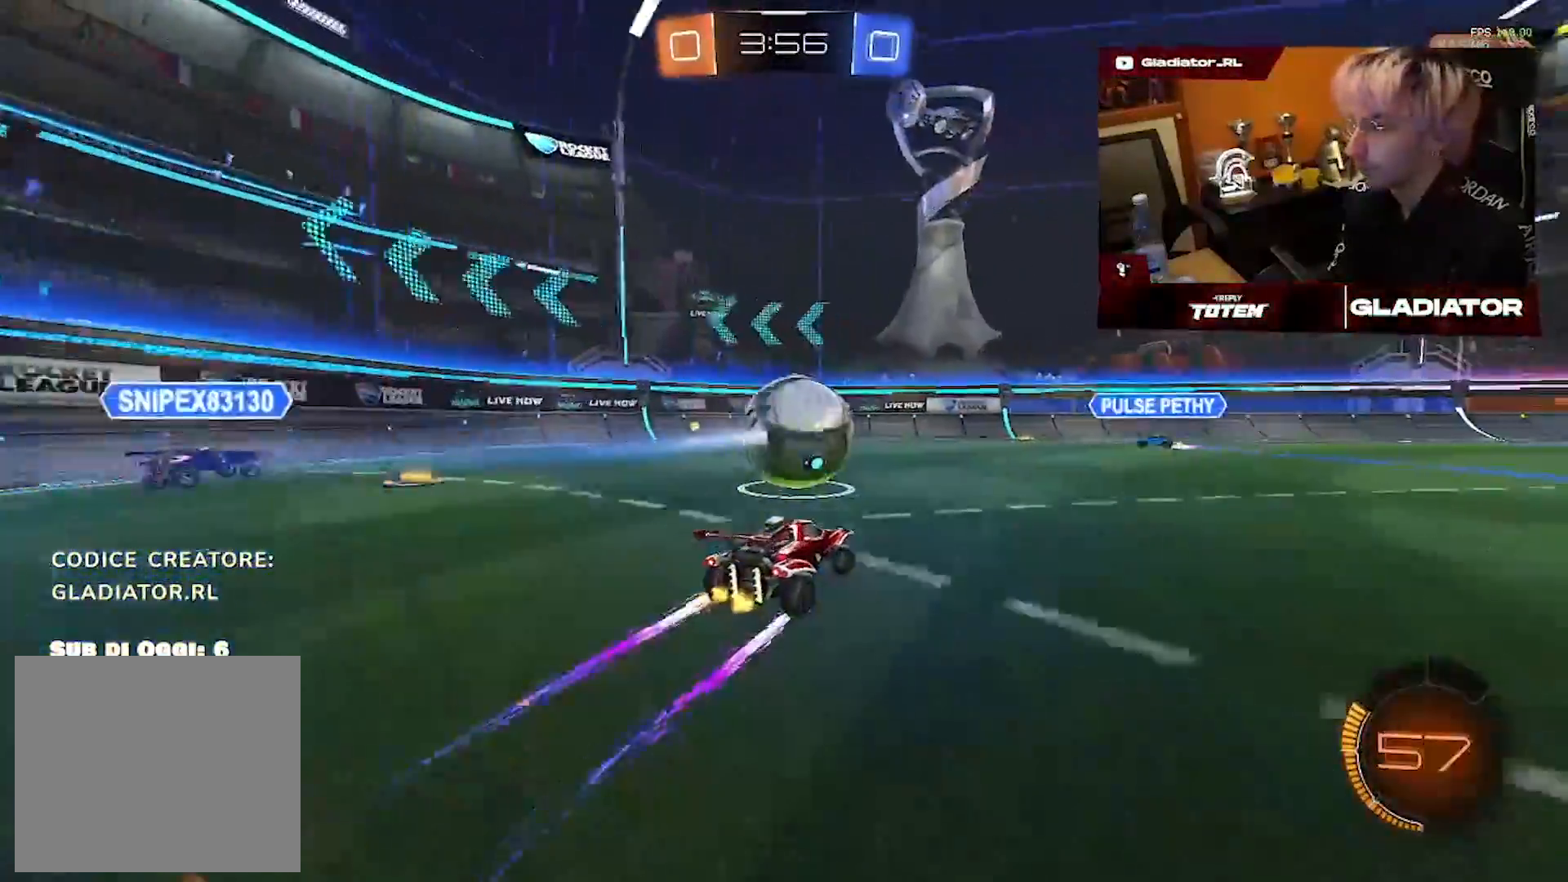
{"dt_ms": 500, "buttons": [], "left_stick": "center", "right_stick": "center", "events": []}
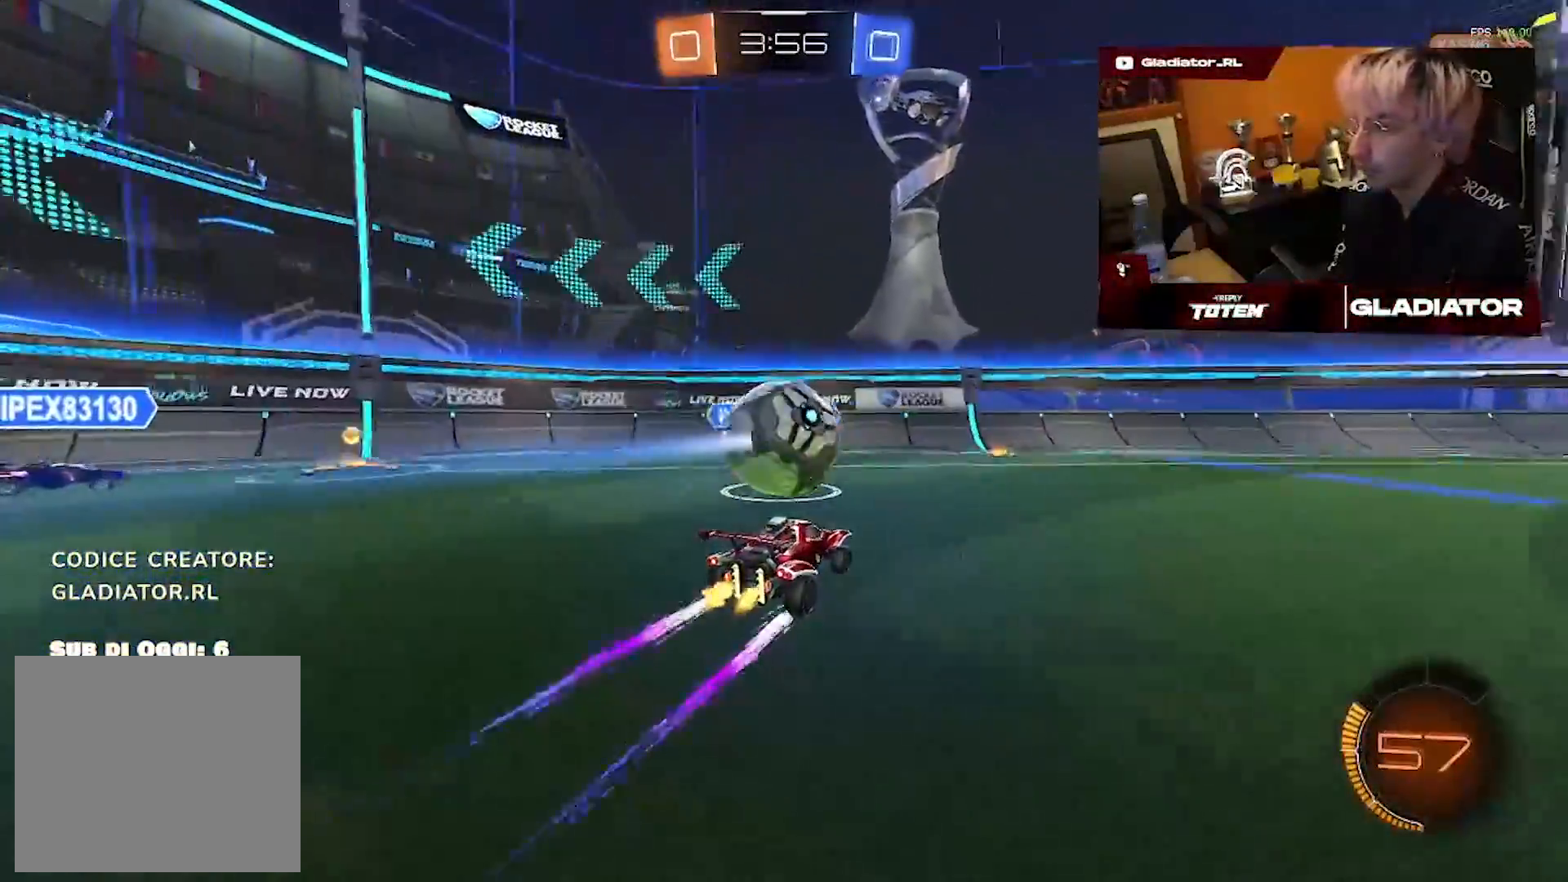
{"dt_ms": 500, "buttons": [], "left_stick": "center", "right_stick": "center", "events": []}
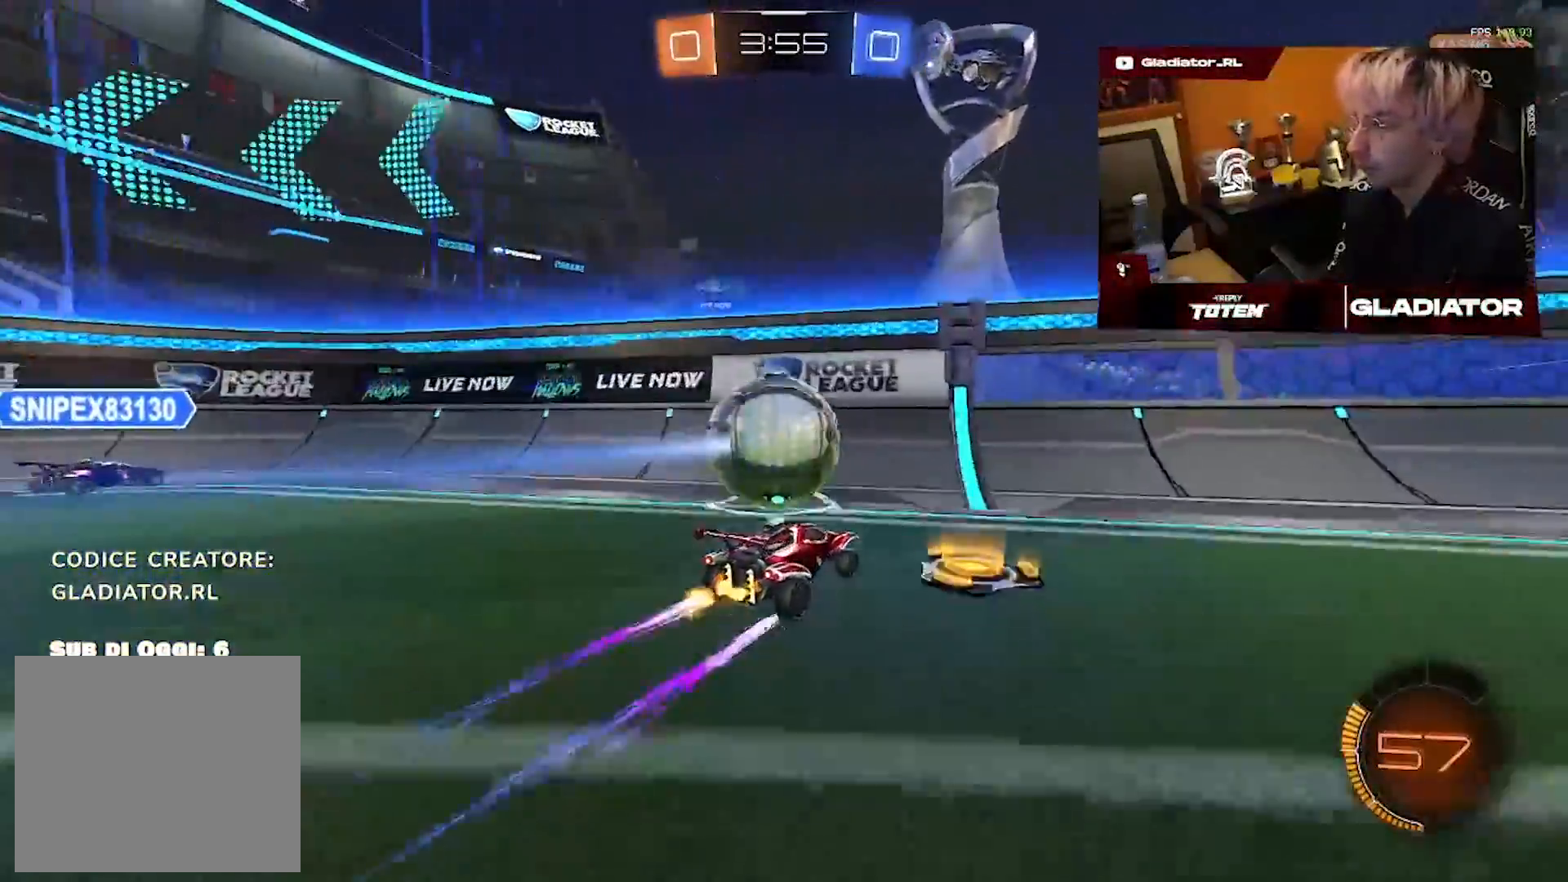
{"dt_ms": 1000, "buttons": [], "left_stick": "center", "right_stick": "center"}
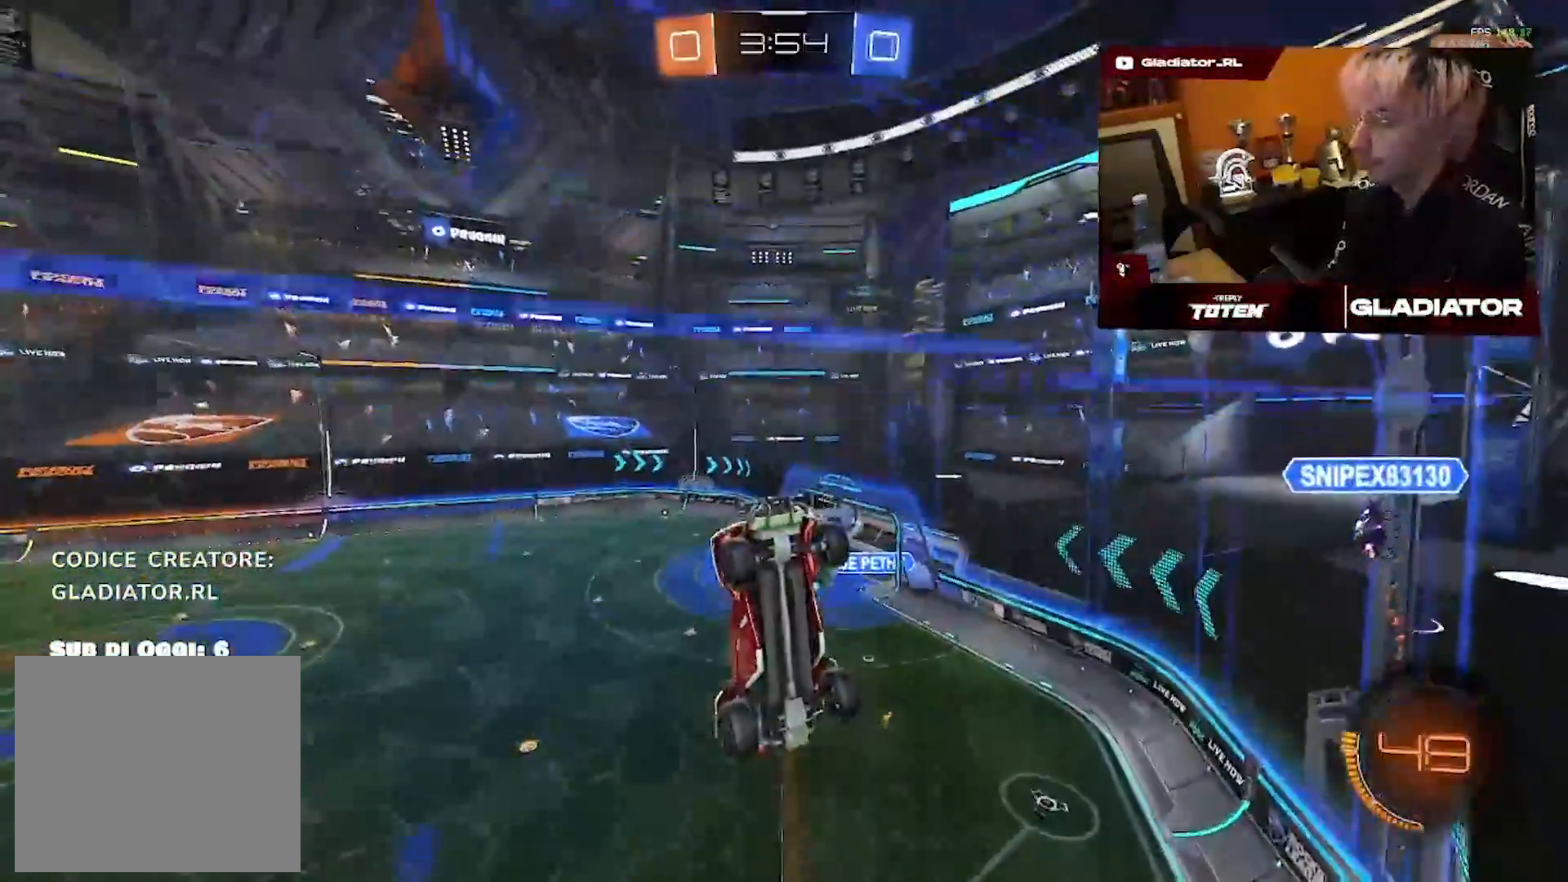
{"dt_ms": 500, "buttons": ["R1"], "left_stick": "left", "right_stick": "center"}